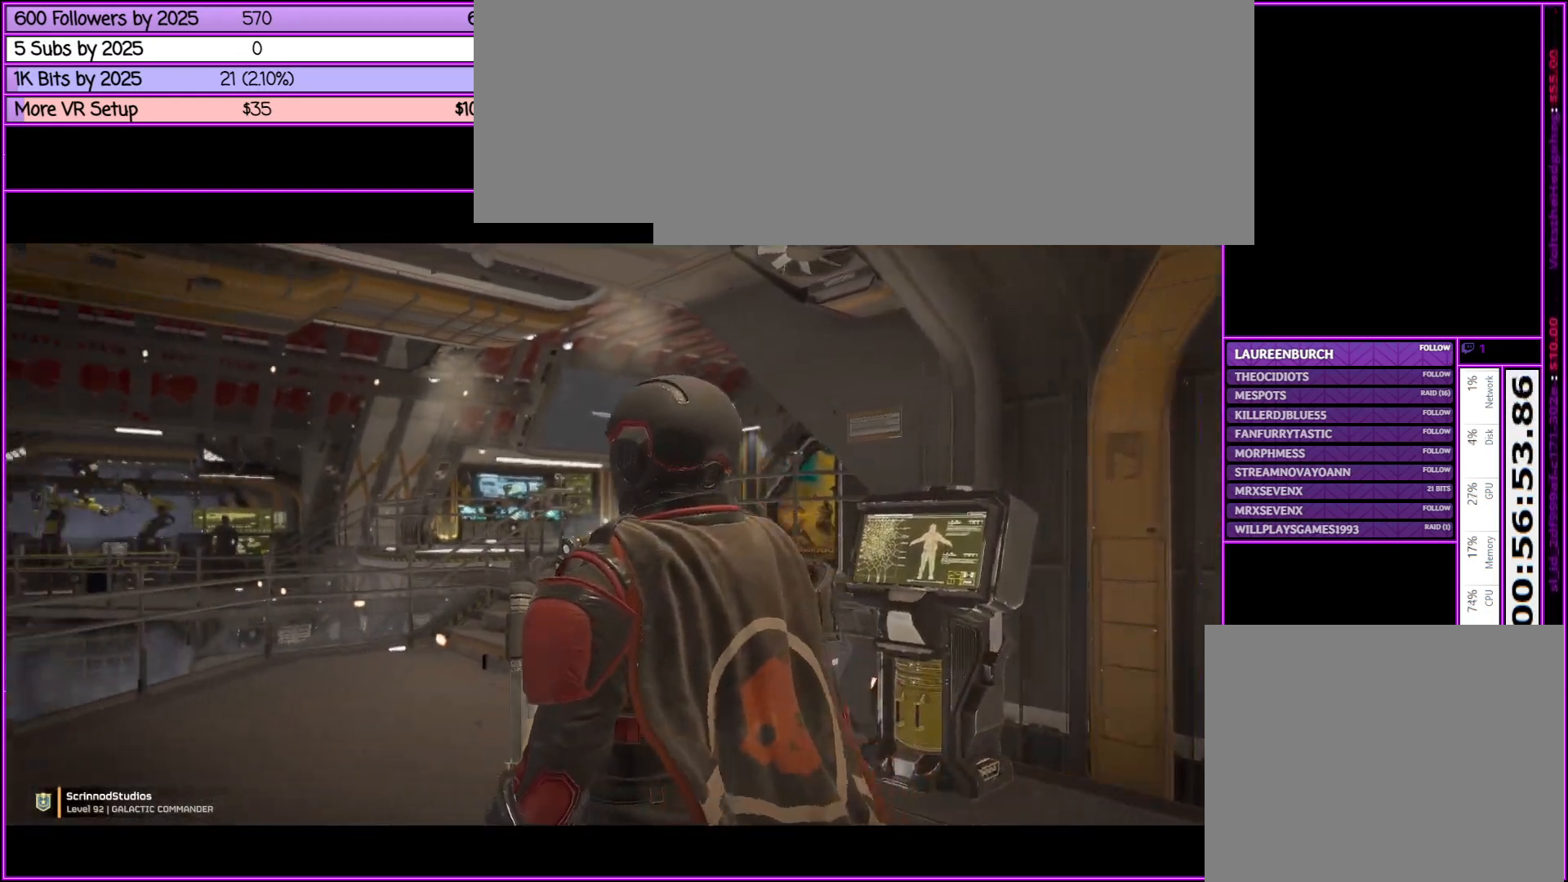
Gameplay with keyboard and mouse; each line is a JSON object with the keys and mouse buttons held at the frame after it. "events" lists presses ("down") and releases ("up") of ".", "/", "0", "1", "2", "3", "4", "5", "6", "7", "8", "9", "a", "alt_l", "alt_r", "b", "backslash", "backspace", "c", "caps_lock", "comma", "ctrl_l", "ctrl_r", "d", "down", "e", "equals", "escape", "f", "f1", "f10", "f11", "f12", "f2", "f3", "f4", "f5", "f6", "f7", "f8", "f9", "g", "h", "i", "j", "k", "l", "lbracket", "left", "m", "minus", "n", "o", "p", "q", "quote", "r", "rbracket", "return", "right", "s", "semicolon", "shift_l", "shift_r", "space", "super", "t", "tab", "tilde", "u", "up", "v", "w", "x", "y", "z", "mouse_left", "mouse_middle", "mouse_right", "mouse_wheel_up" and "mouse_wheel_down" between this image and that frame as [ms after this image, input, new state], when the widget could be followed in between. "mouse_left", "mouse_middle", "mouse_right", "mouse_wheel_up", "mouse_wheel_down" = the "left", "middle", "right", "wheel_up", "wheel_down" buttons of the "mouse" list. No other keys are recorded. Not read: mouse_move.
{"keys": [], "mouse": [], "events": [[33, "mouse_right", "down"], [350, "mouse_right", "up"]]}
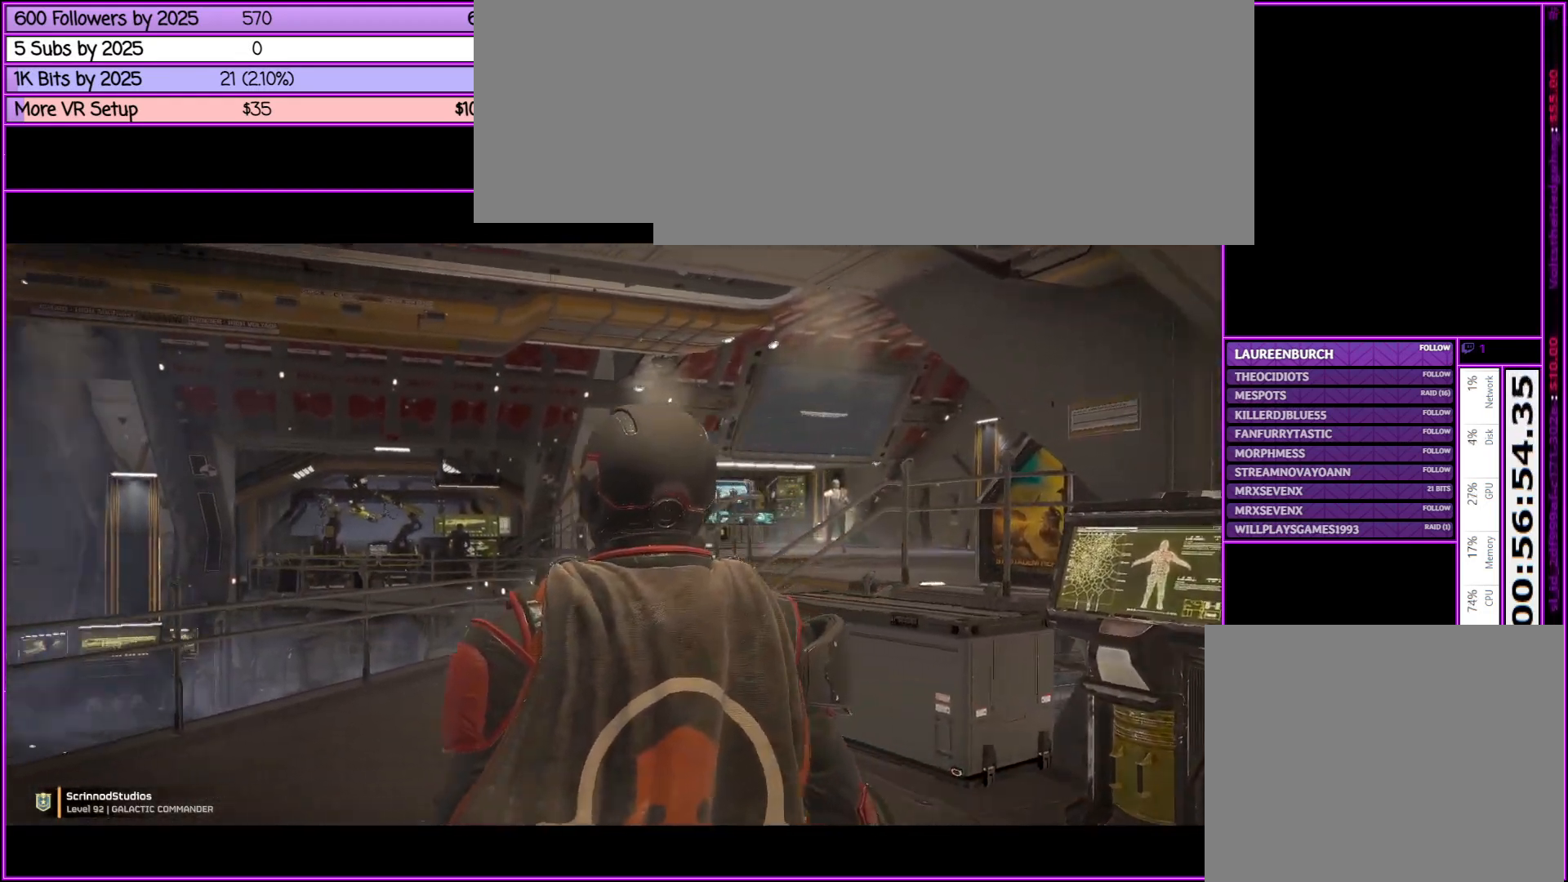
{"keys": ["w"], "mouse": [], "events": [[33, "w", "down"]]}
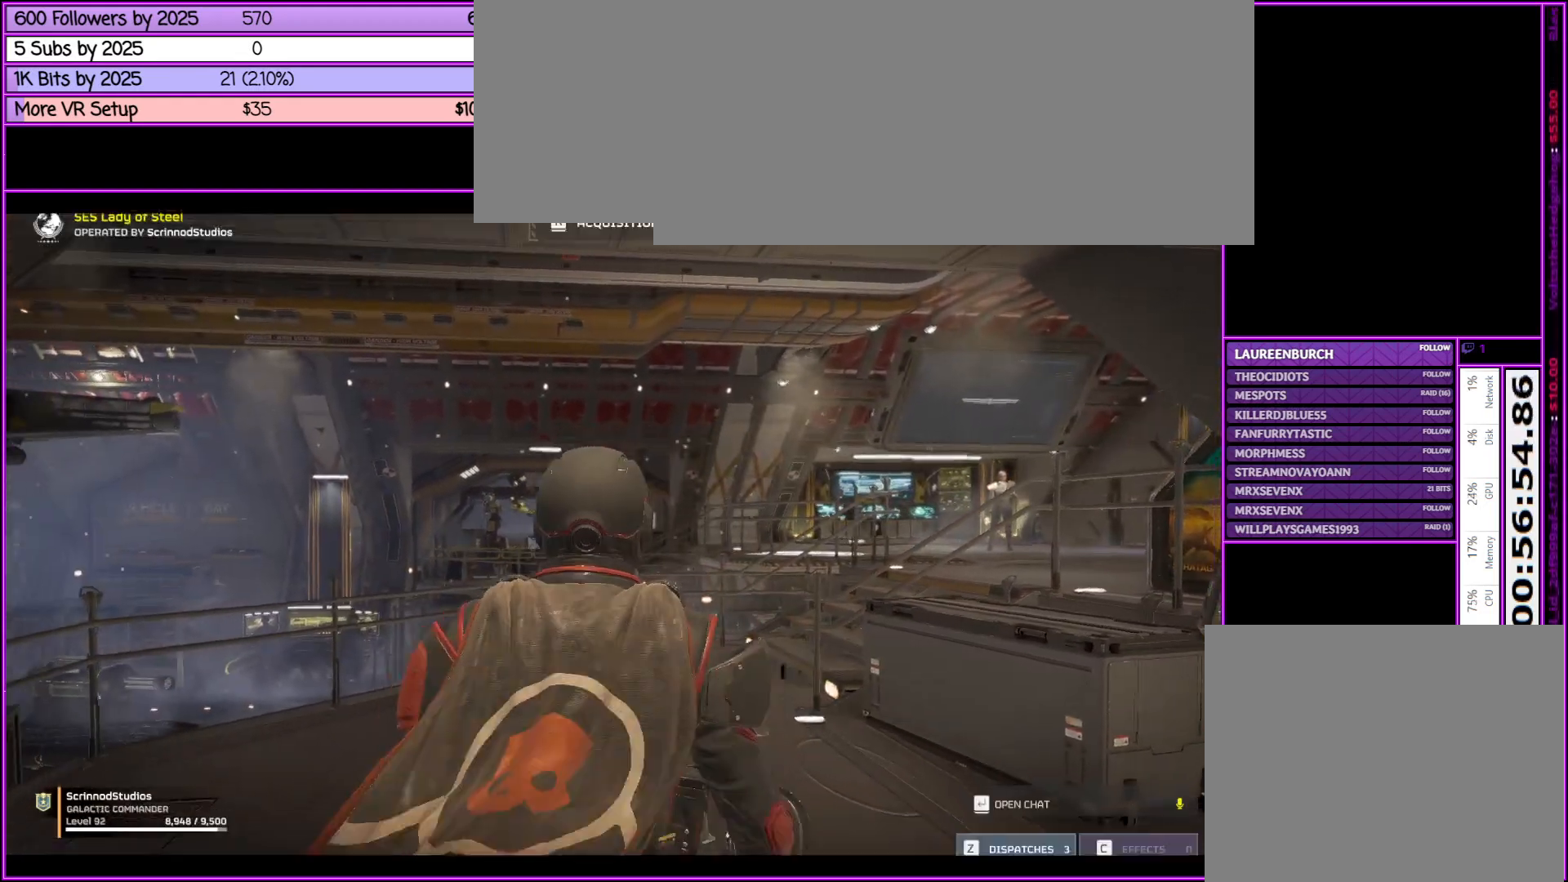
{"keys": ["w"], "mouse": [], "events": []}
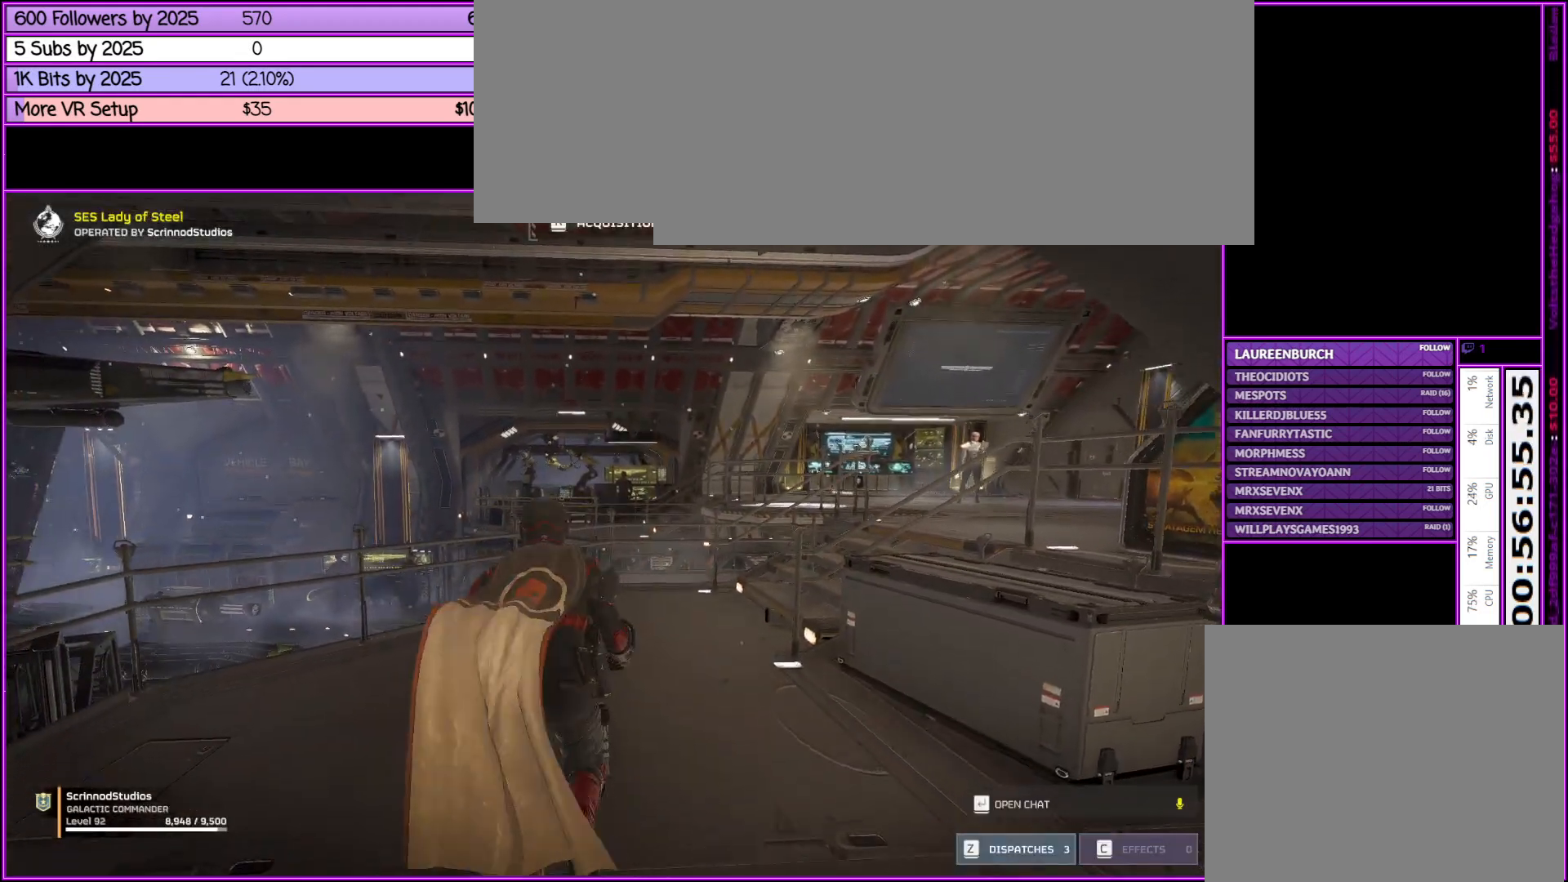
{"keys": ["w"], "mouse": [], "events": [[116, "shift_l", "down"], [500, "shift_l", "up"]]}
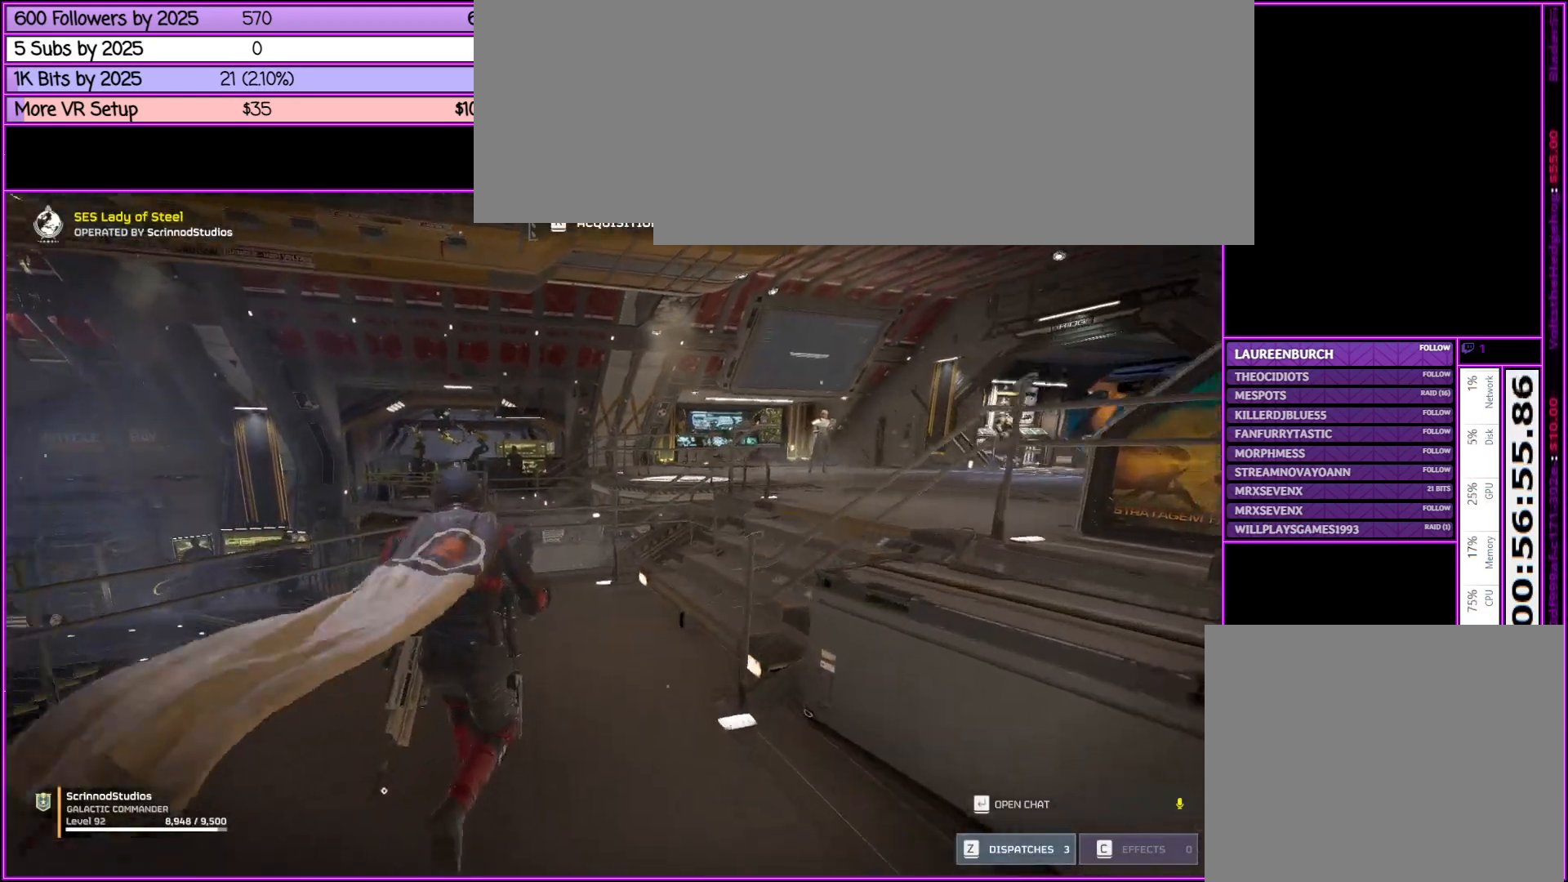
{"keys": ["w"], "mouse": [], "events": []}
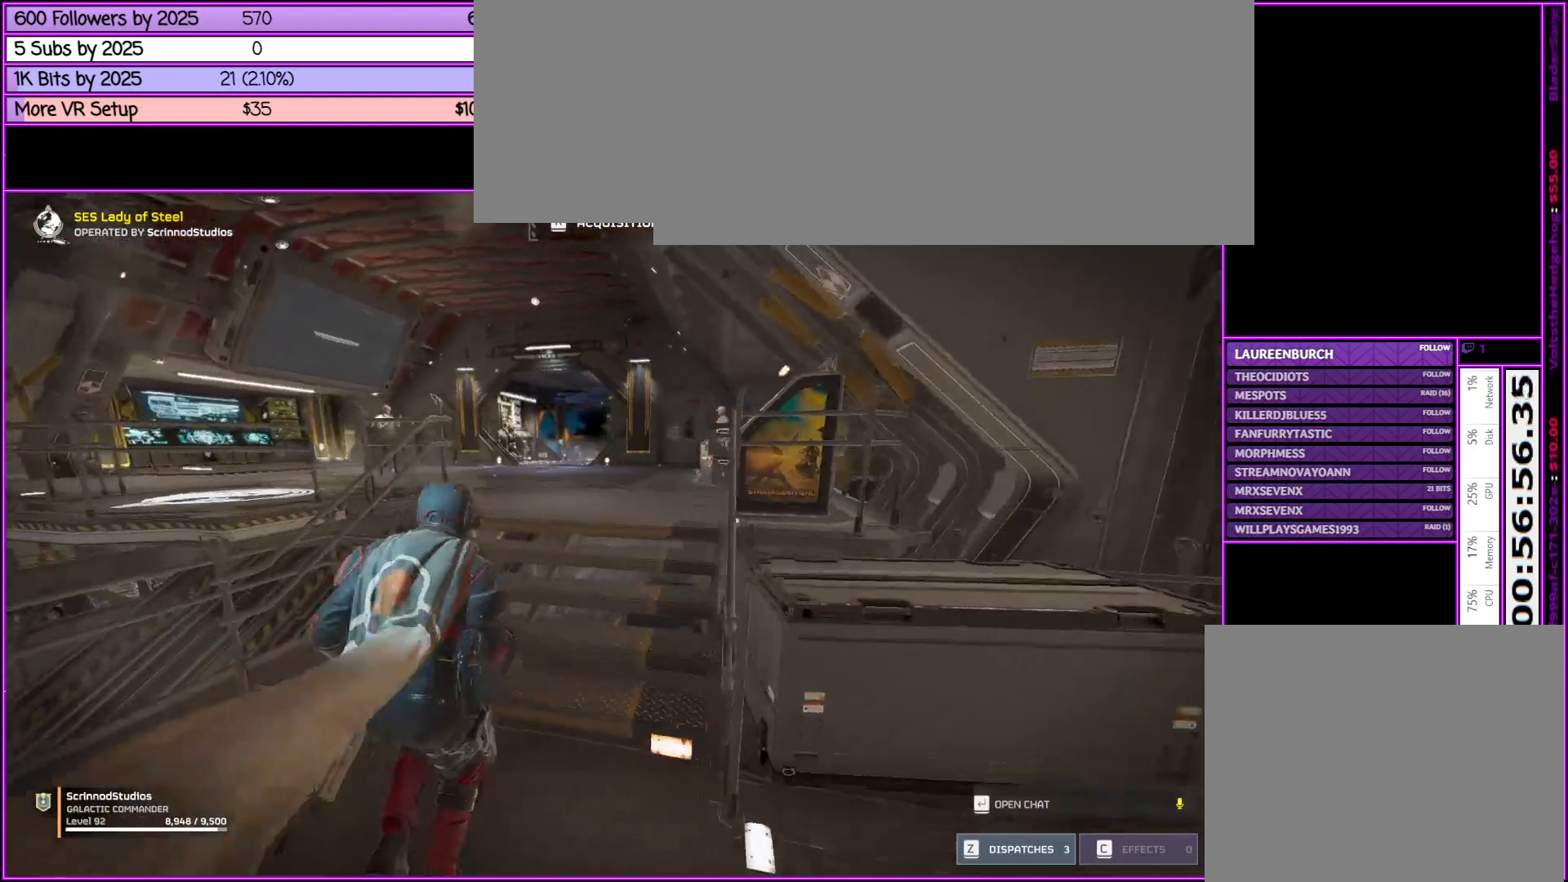
{"keys": ["w"], "mouse": [], "events": []}
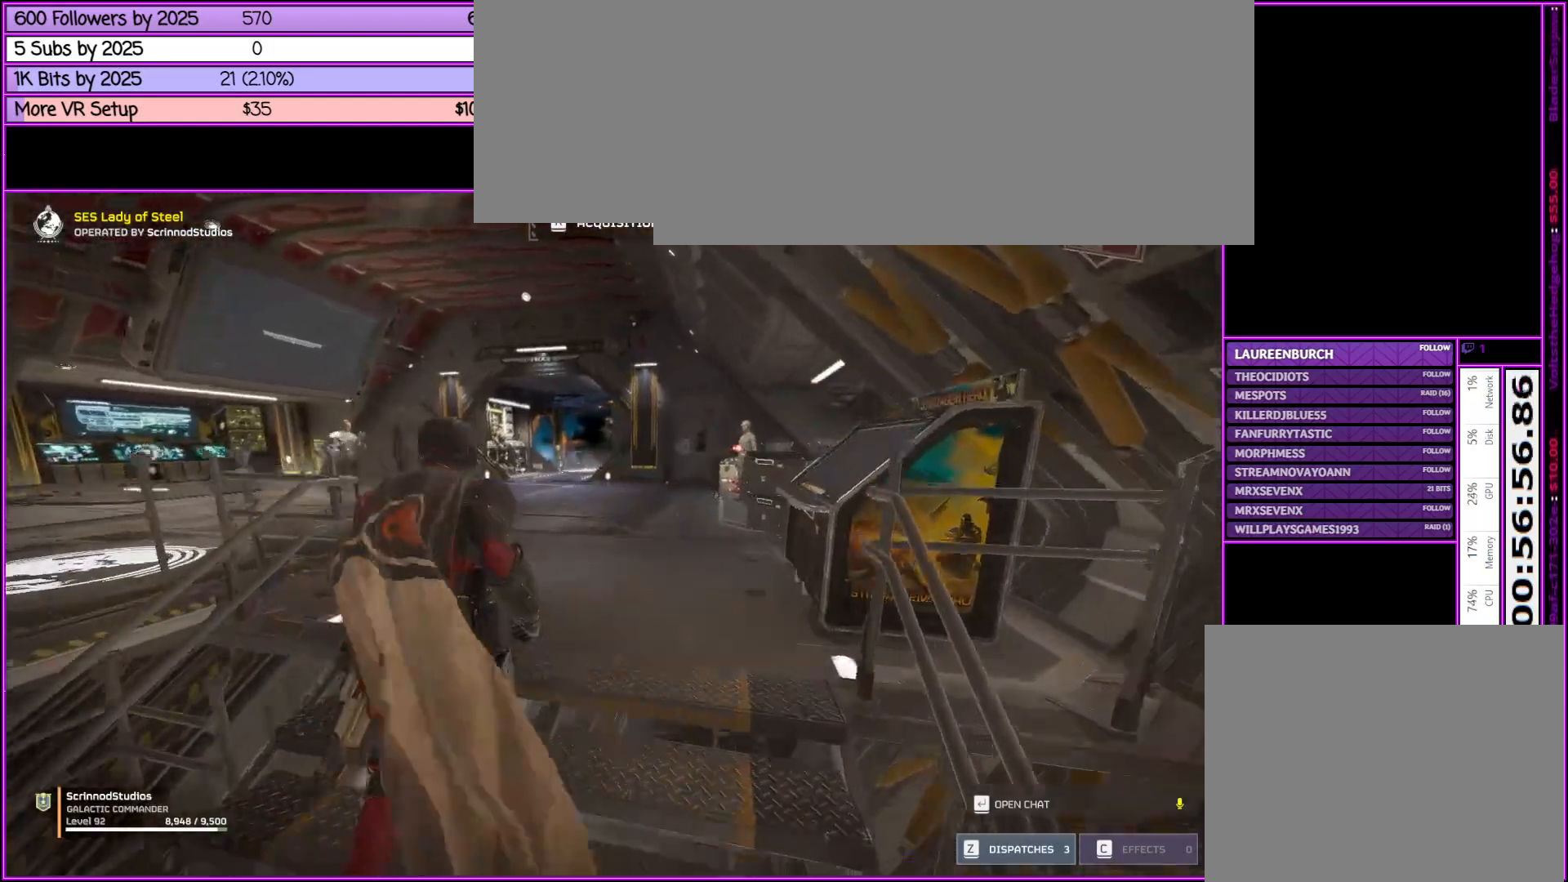
{"keys": ["w"], "mouse": [], "events": []}
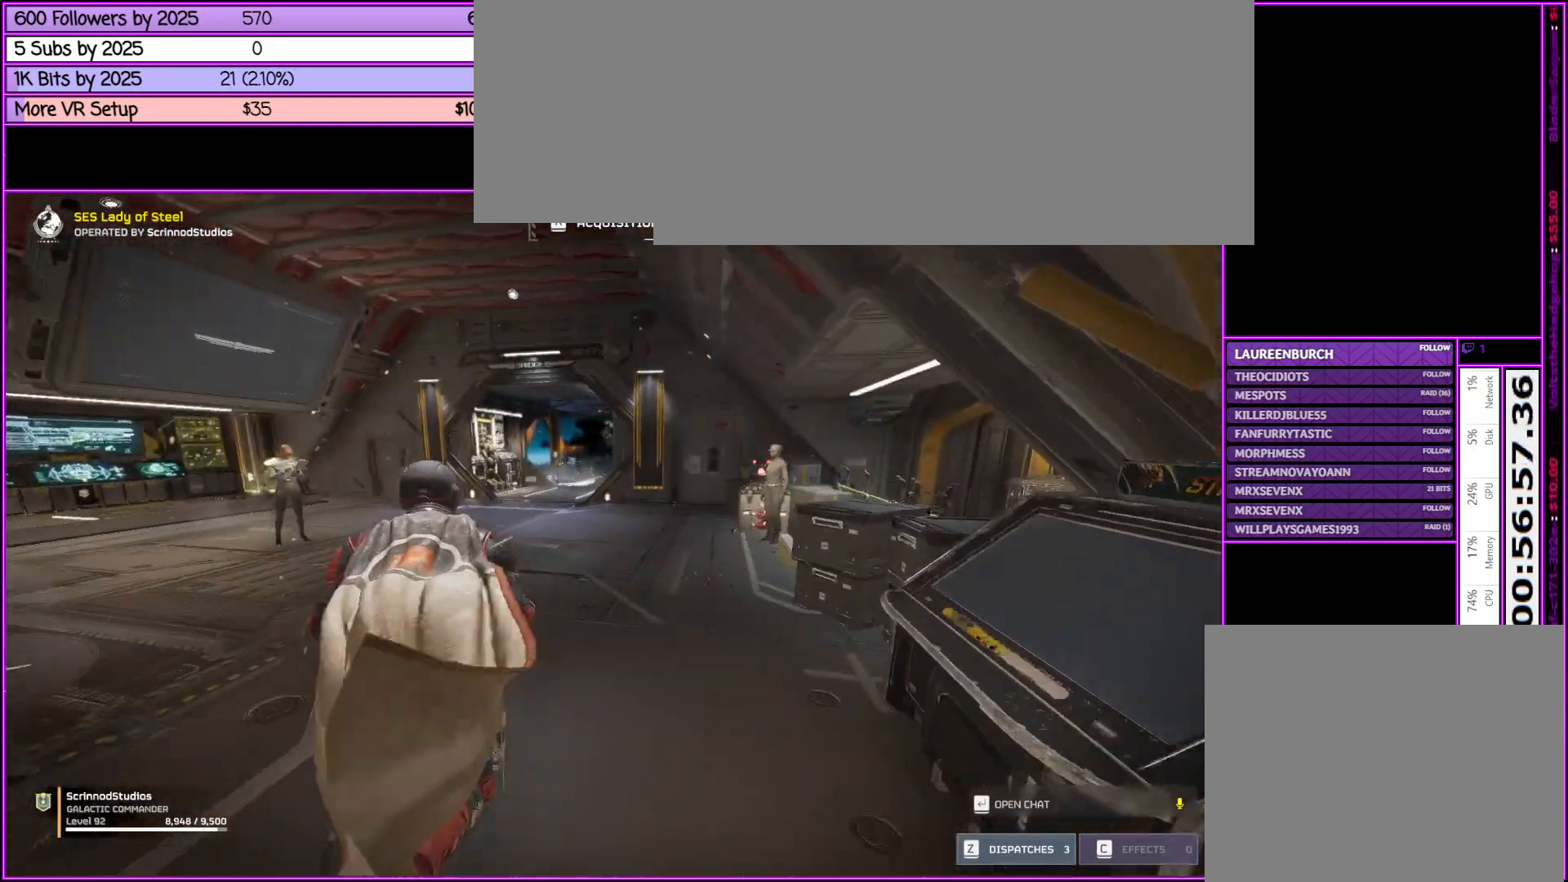
{"keys": ["w"], "mouse": [], "events": []}
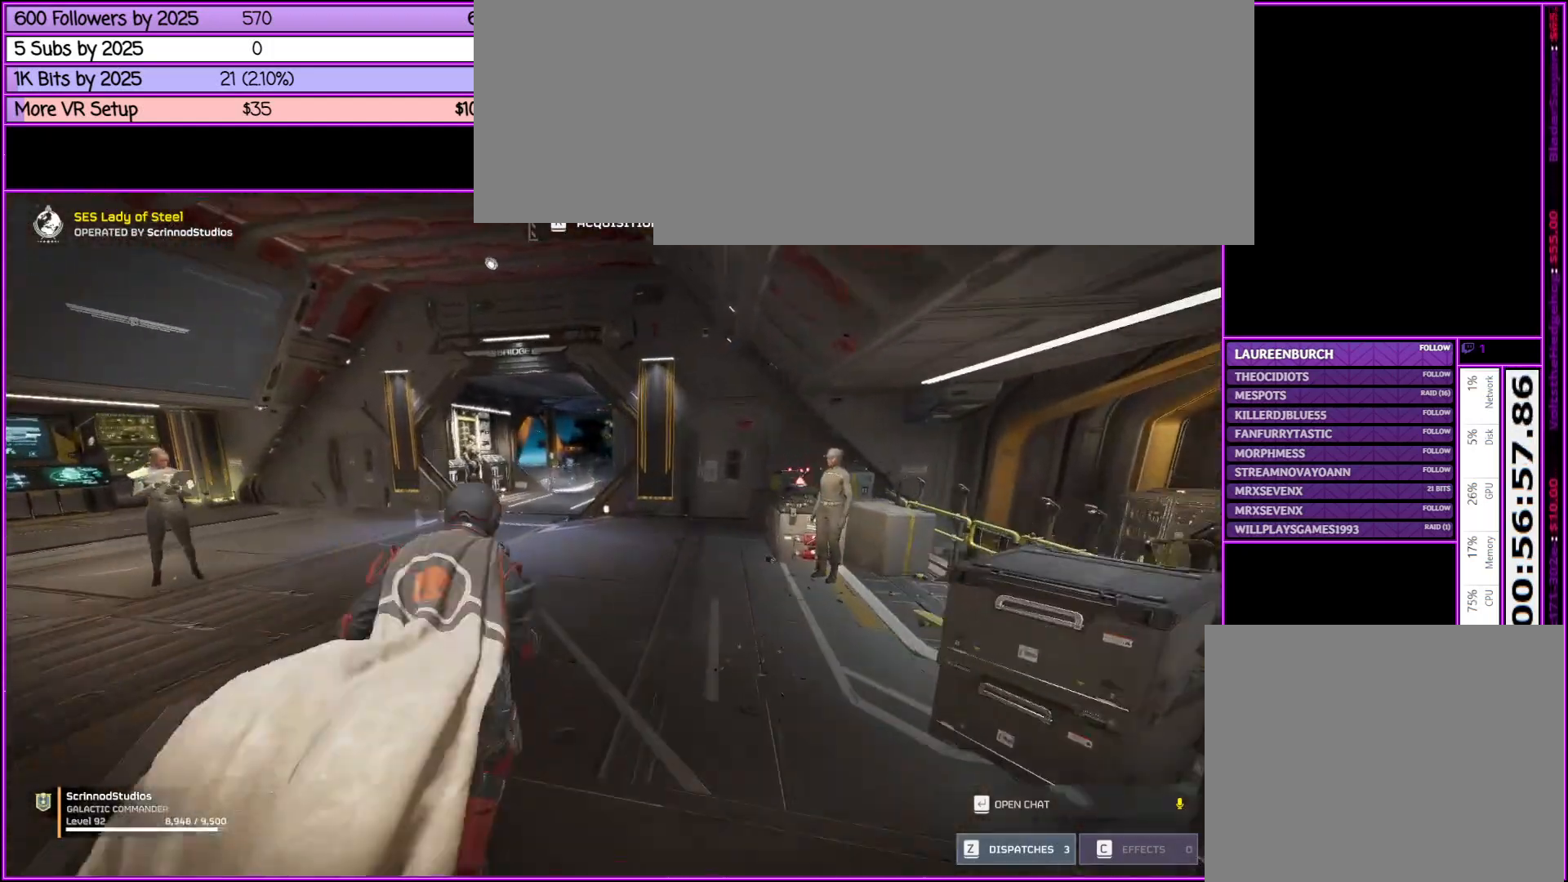
{"keys": ["w"], "mouse": [], "events": []}
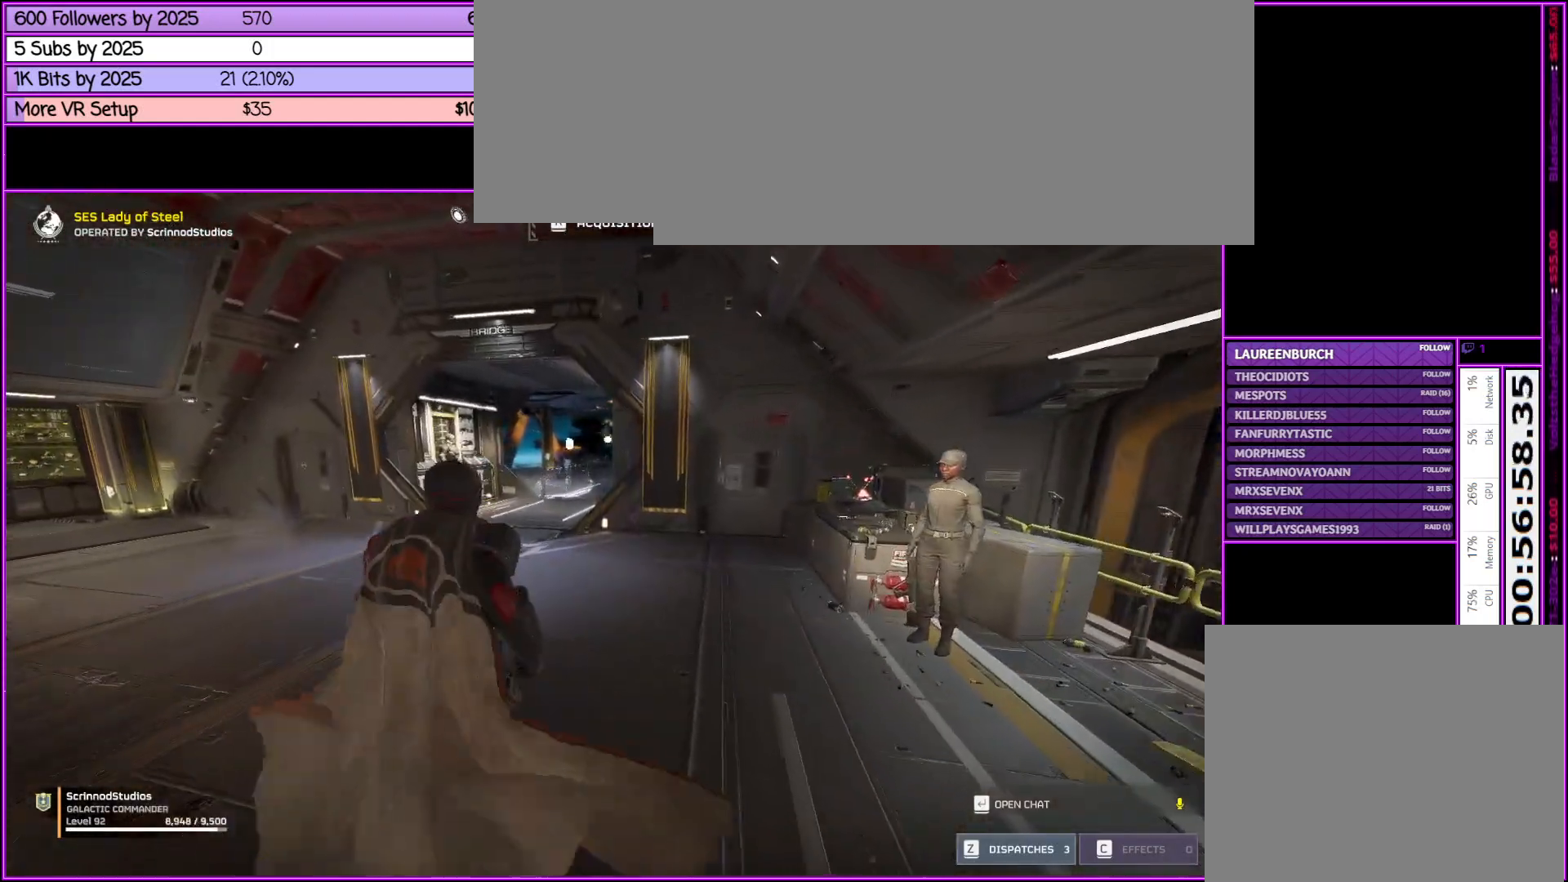
{"keys": ["w"], "mouse": [], "events": []}
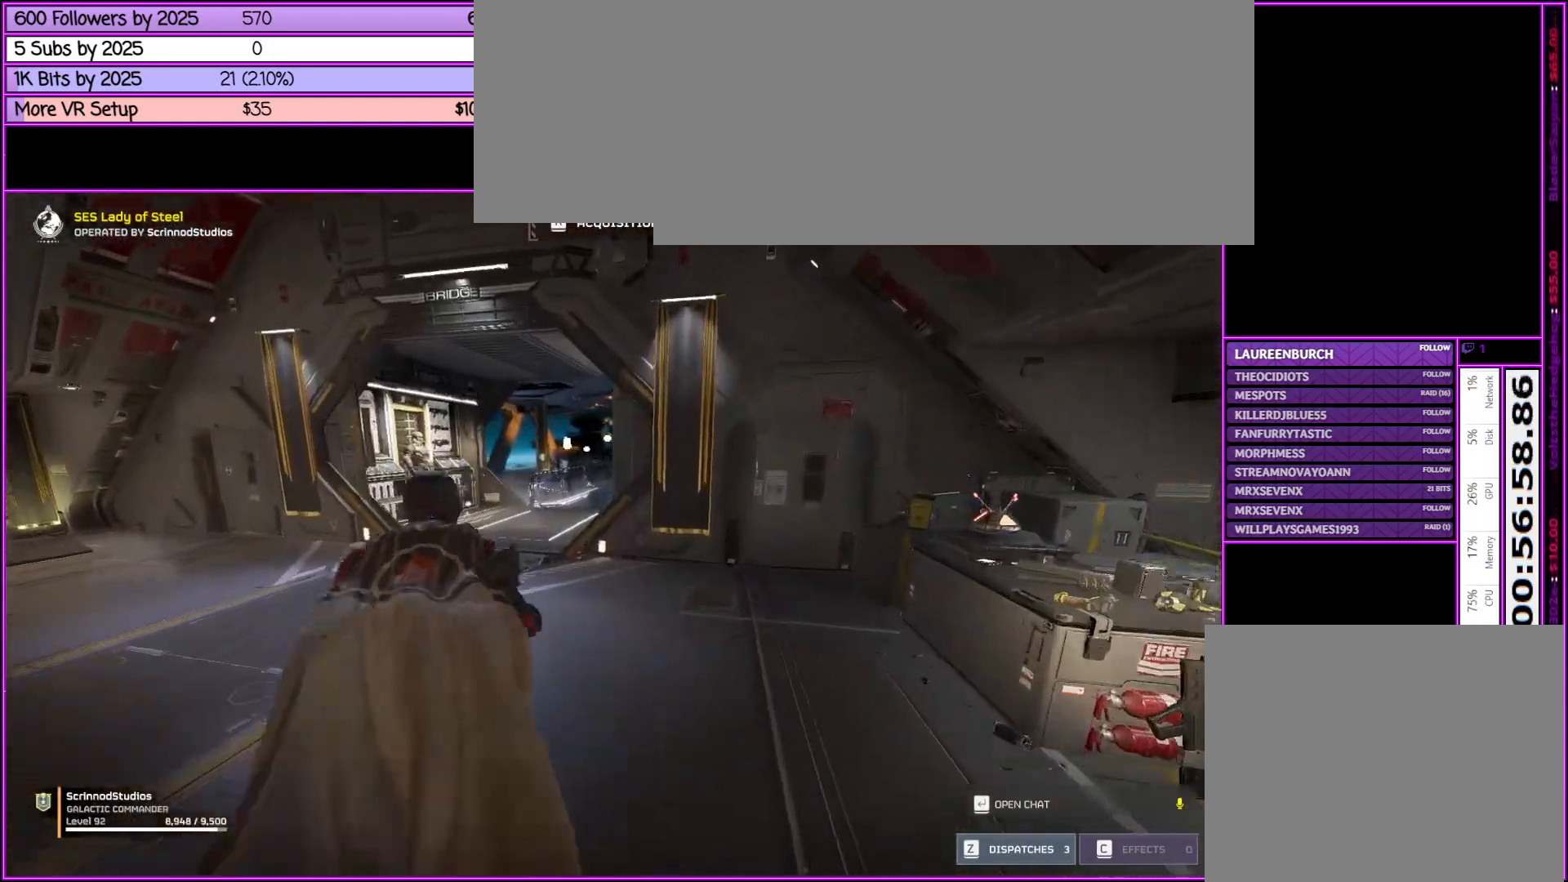
{"keys": ["w"], "mouse": [], "events": []}
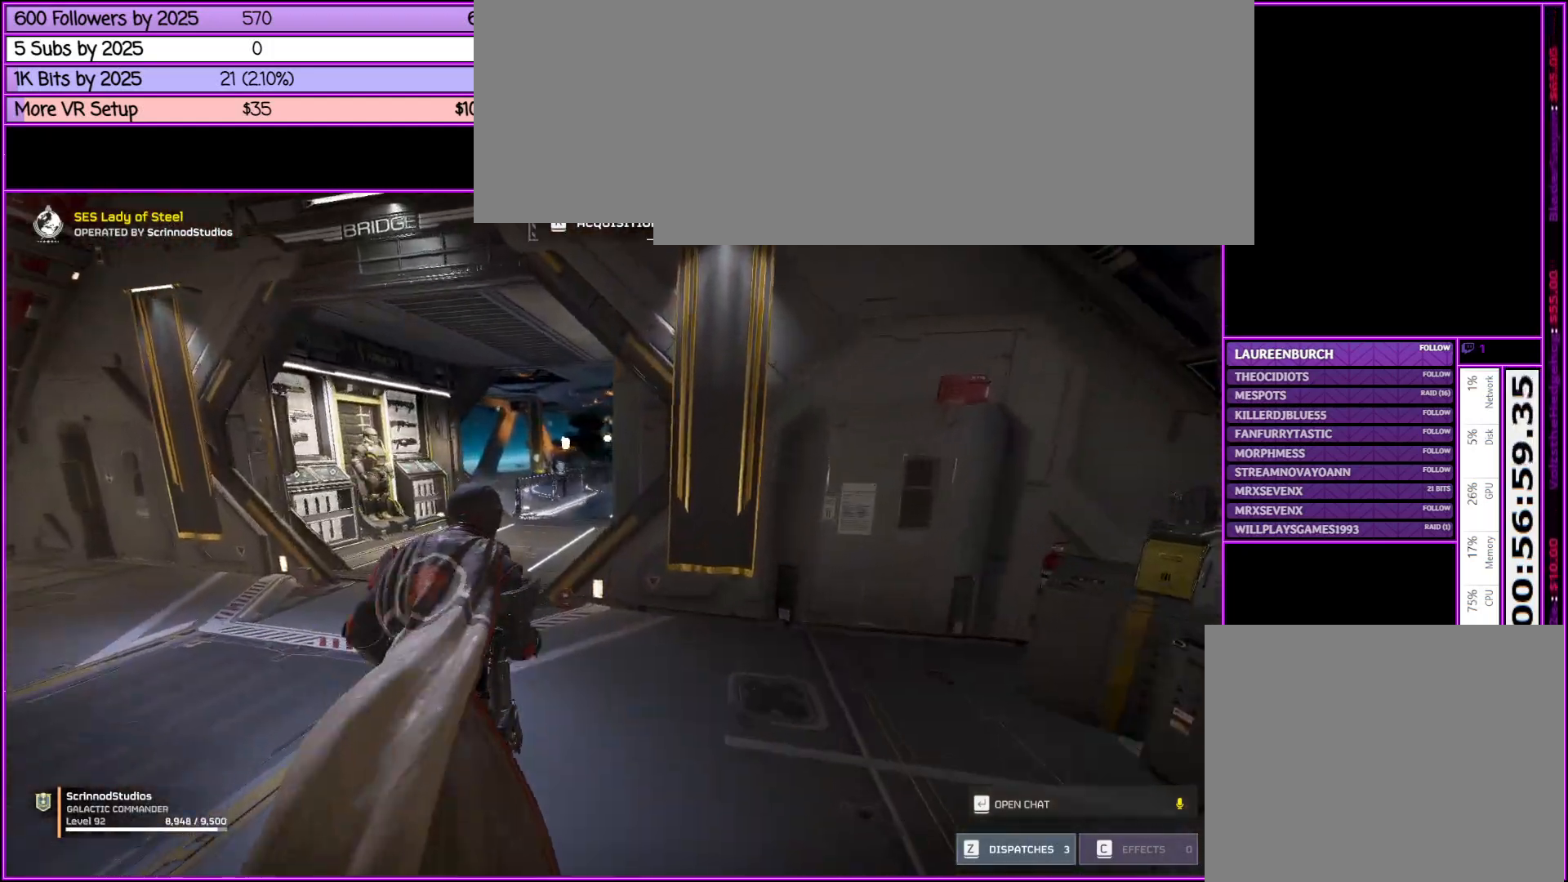
{"keys": ["w"], "mouse": [], "events": [[150, "a", "down"], [383, "a", "up"]]}
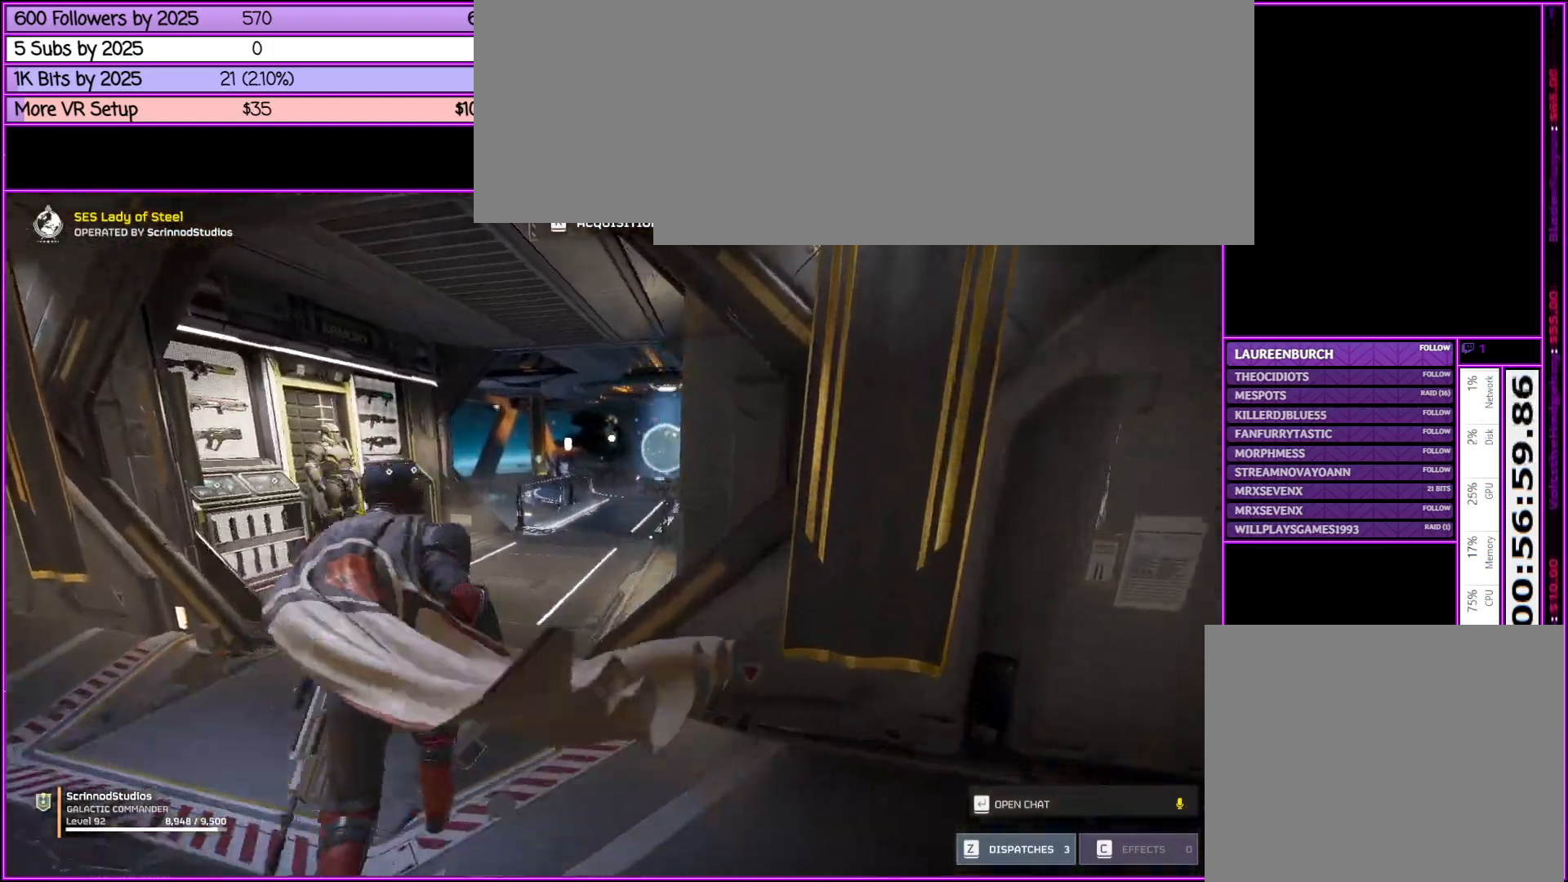
{"keys": ["w"], "mouse": [], "events": []}
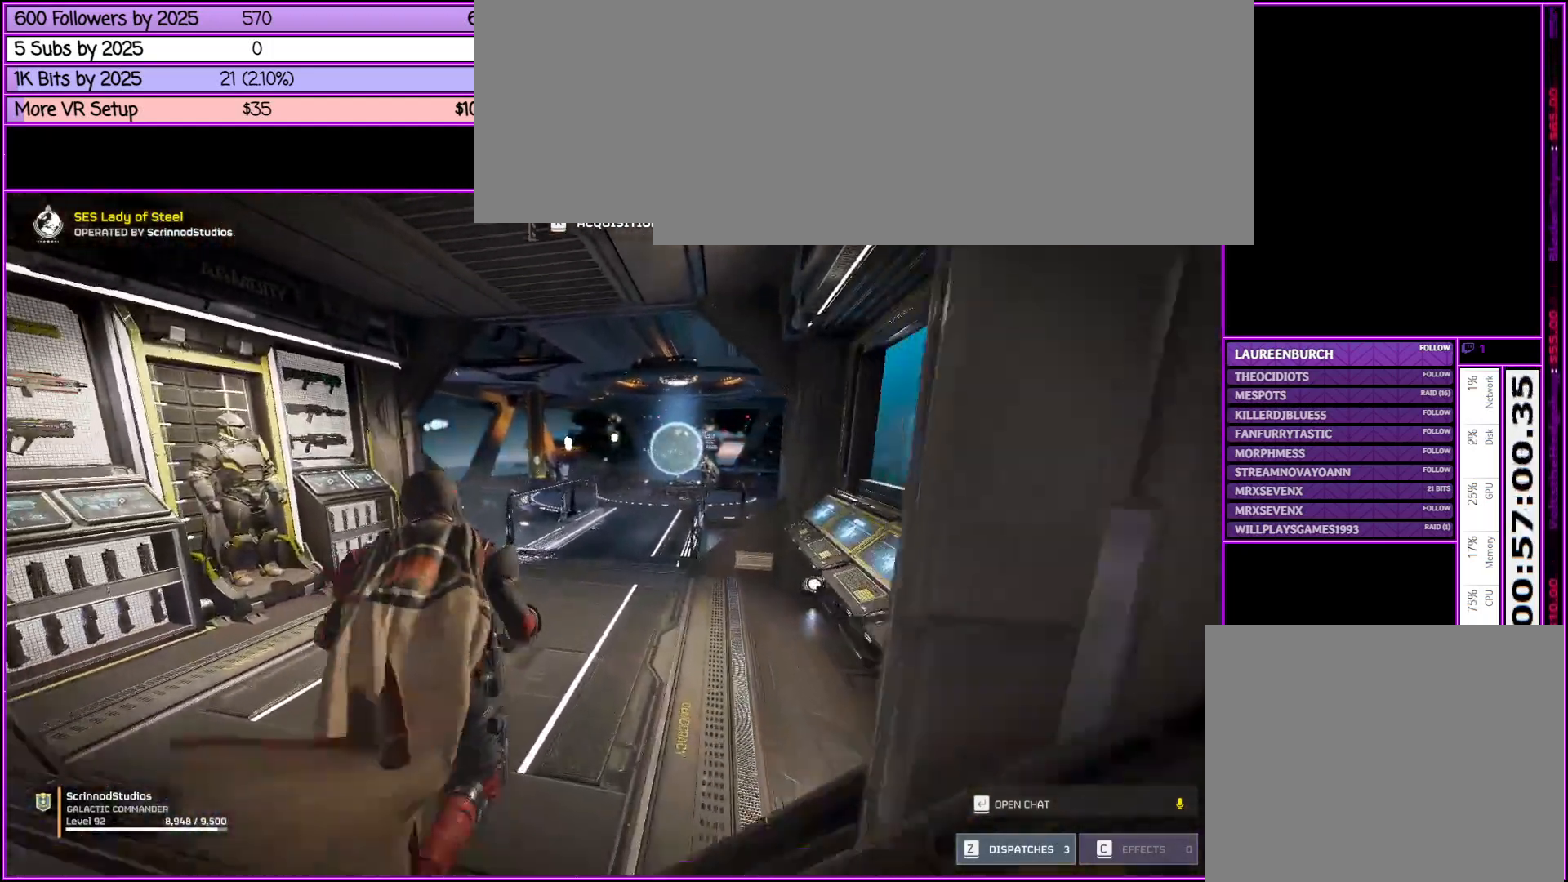
{"keys": ["w"], "mouse": [], "events": []}
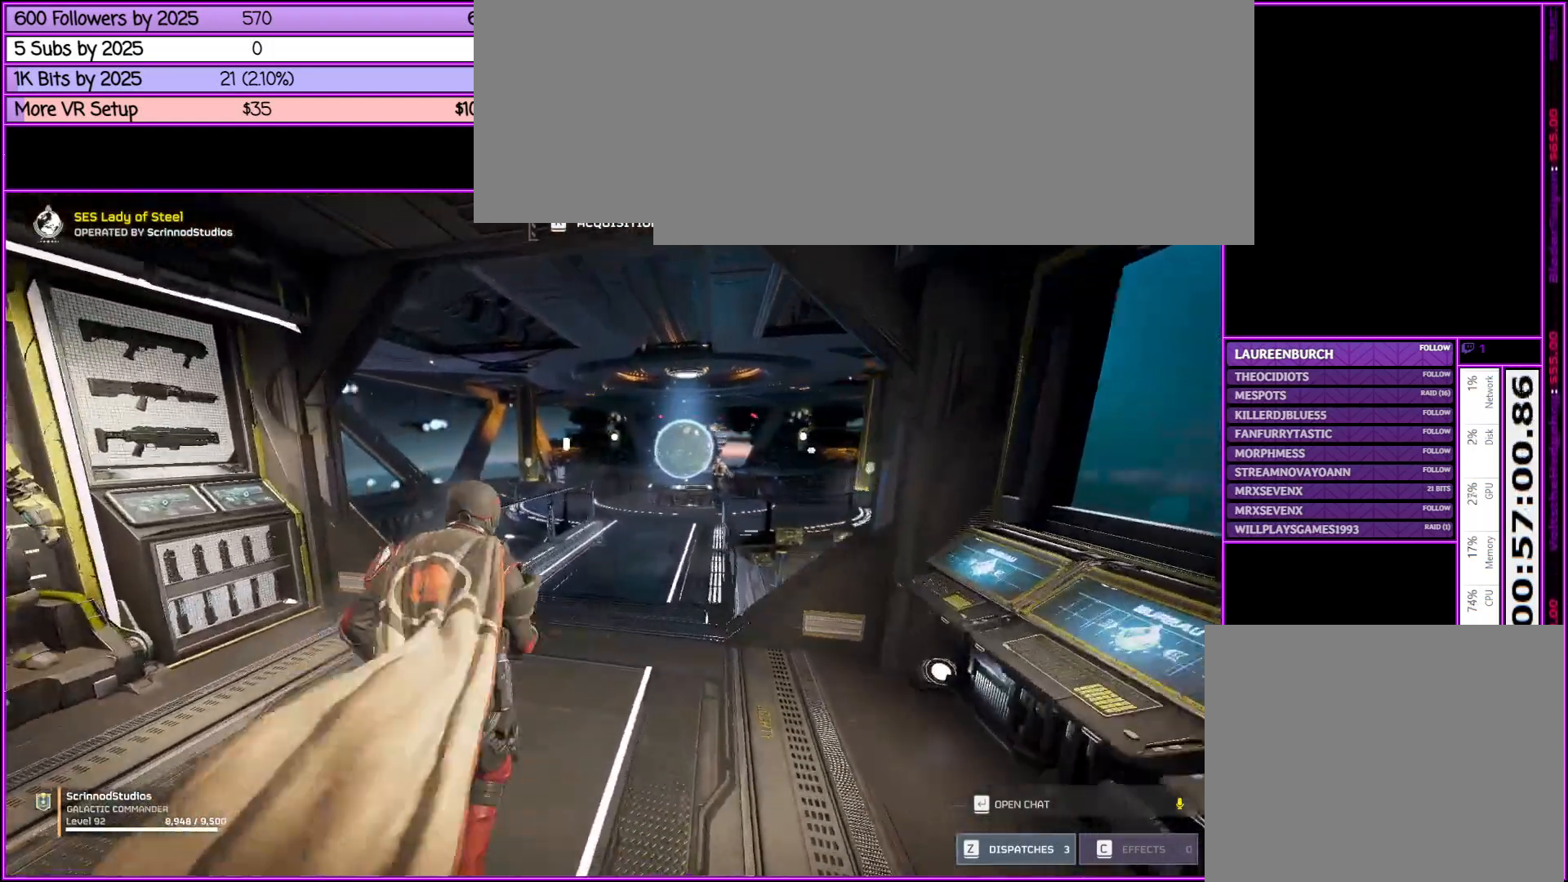
{"keys": ["w"], "mouse": [], "events": [[333, "d", "down"], [466, "d", "up"]]}
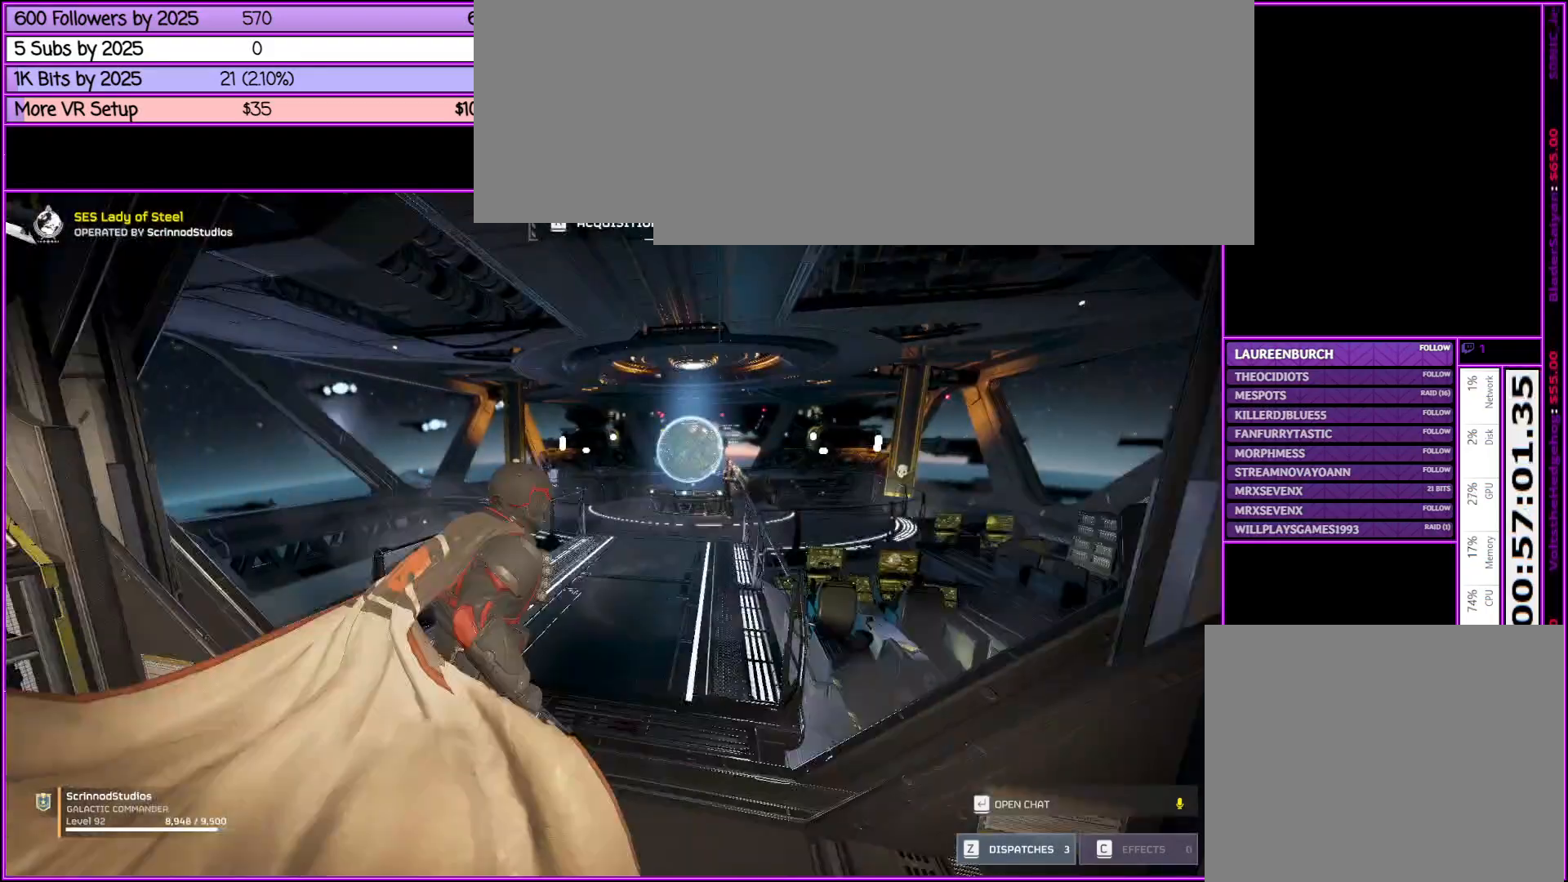
{"keys": ["w"], "mouse": [], "events": []}
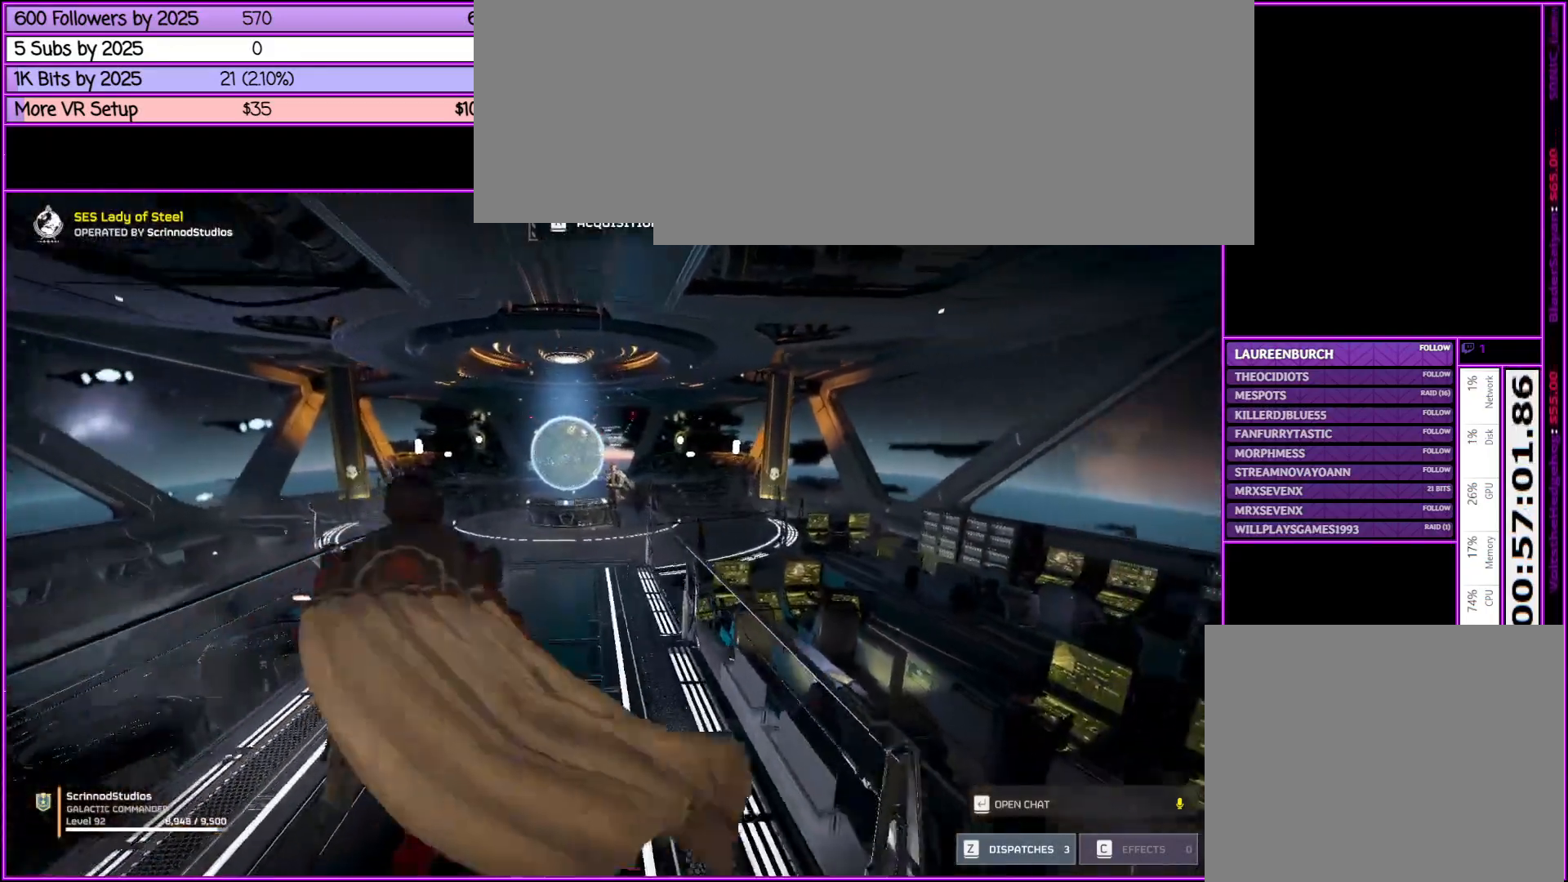
{"keys": ["w"], "mouse": [], "events": []}
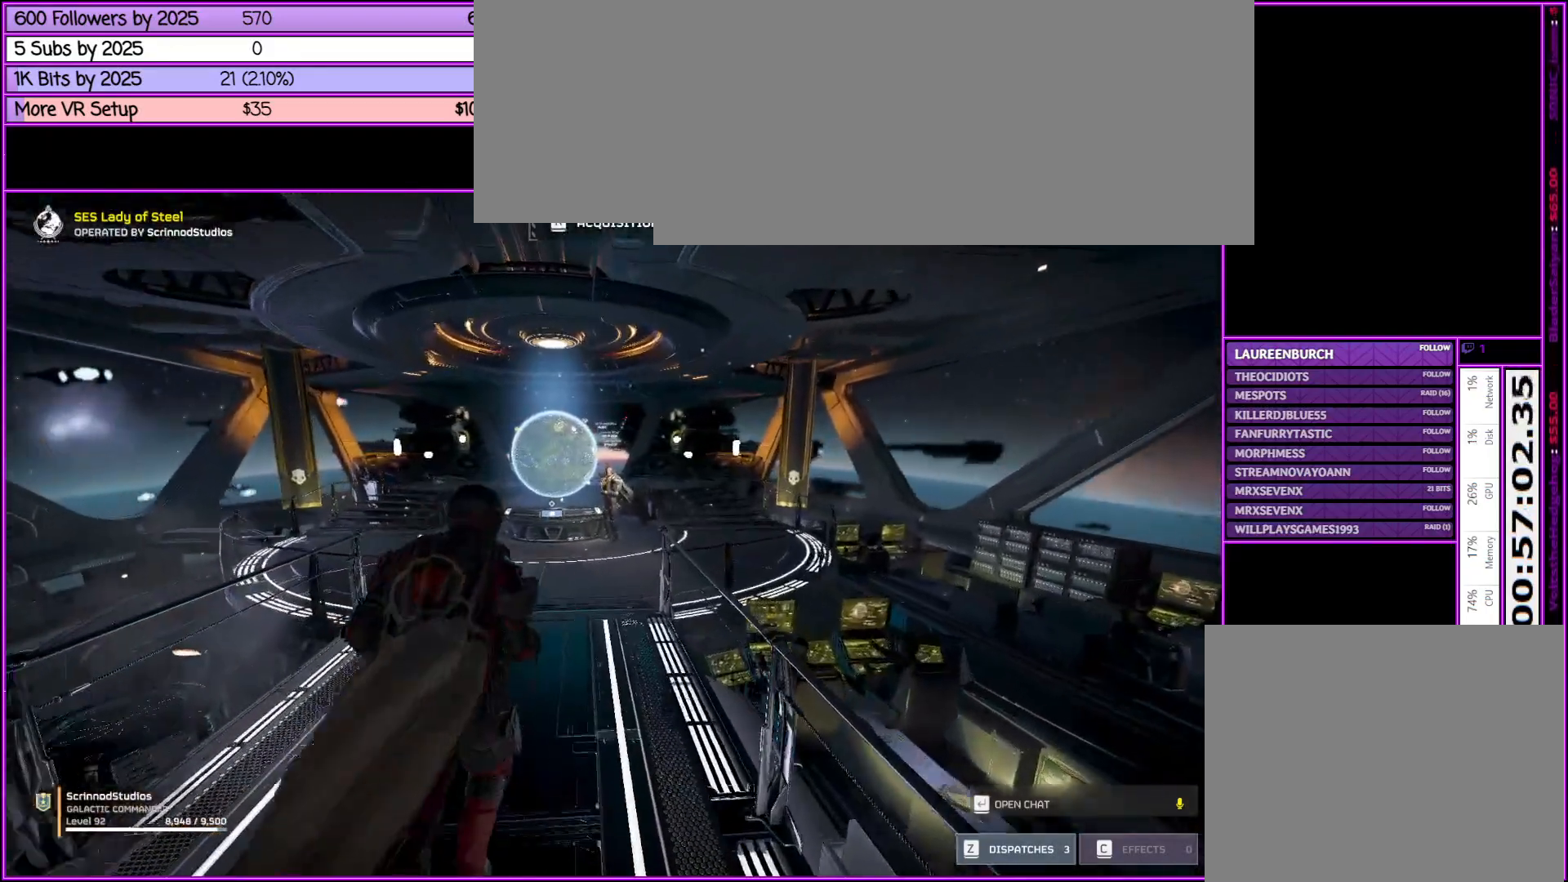
{"keys": ["w"], "mouse": [], "events": [[283, "a", "down"], [483, "a", "up"]]}
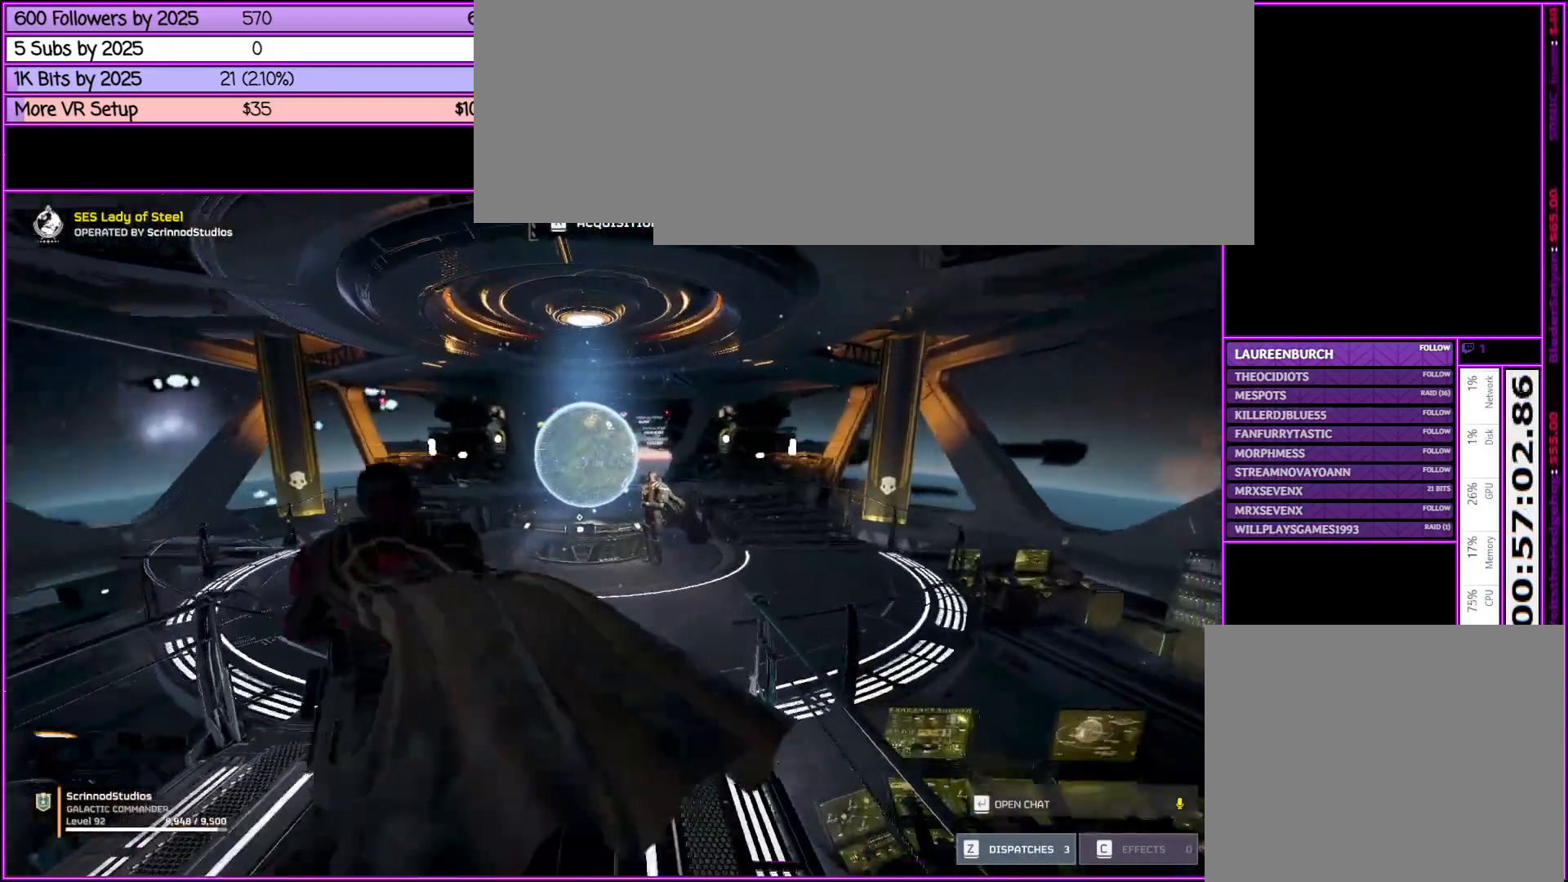
{"keys": ["w"], "mouse": [], "events": []}
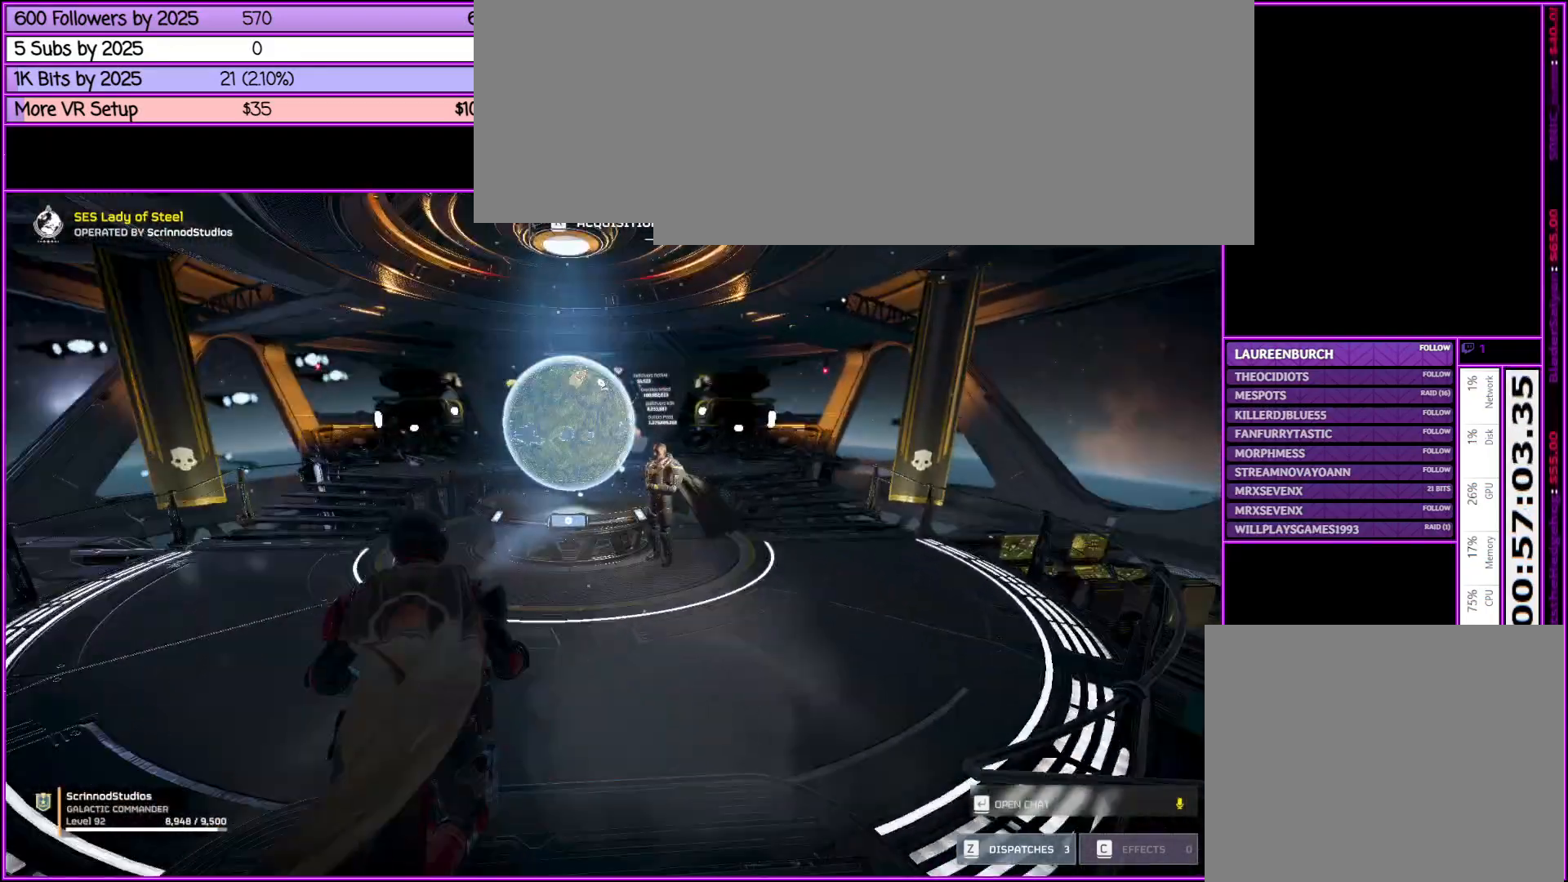
{"keys": ["w"], "mouse": [], "events": []}
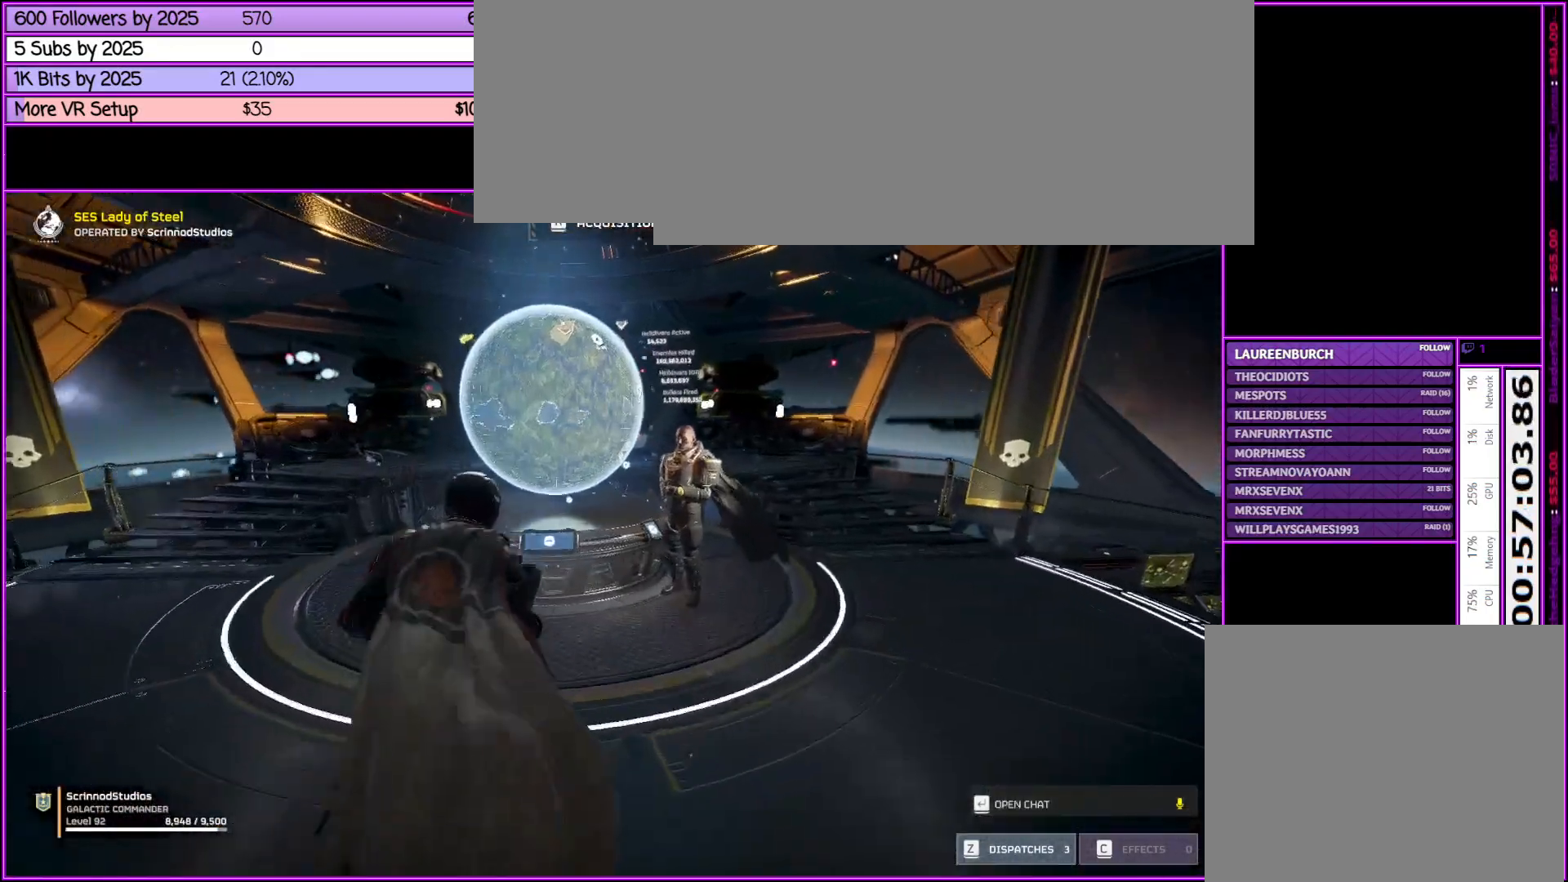
{"keys": [], "mouse": [], "events": [[333, "e", "down"], [466, "e", "up"], [466, "w", "up"]]}